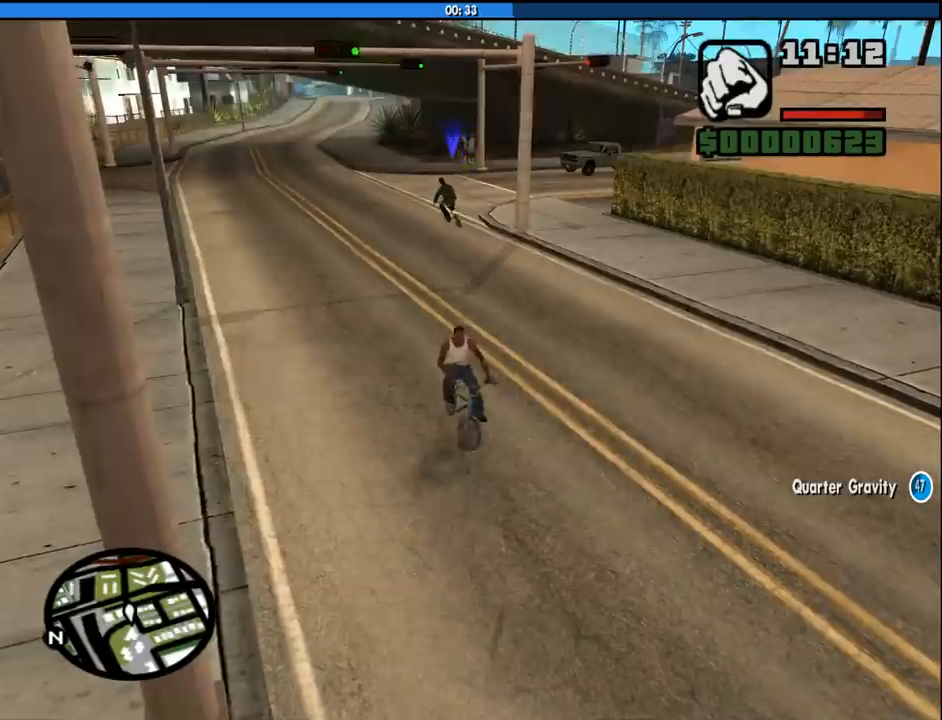
Gameplay with keyboard and mouse; each line is a JSON object with the keys and mouse buttons held at the frame after it. "events" lists presses ("down") and releases ("up") of "1", "2", "3", "4", "5", "6", "8", "a", "alt", "c", "ctrl", "d", "down", "e", "escape", "f", "f1", "f2", "f3", "g", "h", "left", "num2", "q", "r", "right", "s", "shift", "space", "tab", "up", "v", "w", "x", "z", "mouse_left", "mouse_middle", "mouse_right", "mouse_wheel_up" and "mouse_wheel_down" between this image and that frame as [ms after this image, input, new state], when the widget could be followed in between. "mouse_left", "mouse_middle", "mouse_right", "mouse_wheel_up", "mouse_wheel_down" = the "left", "middle", "right", "wheel_up", "wheel_down" buttons of the "mouse" list. No other keys are recorded. Mouse movement is not recorded.
{"keys": ["a", "w"], "mouse": [], "events": [[133, "w", "down"], [233, "w", "up"], [317, "w", "down"], [417, "w", "up"], [467, "w", "down"]]}
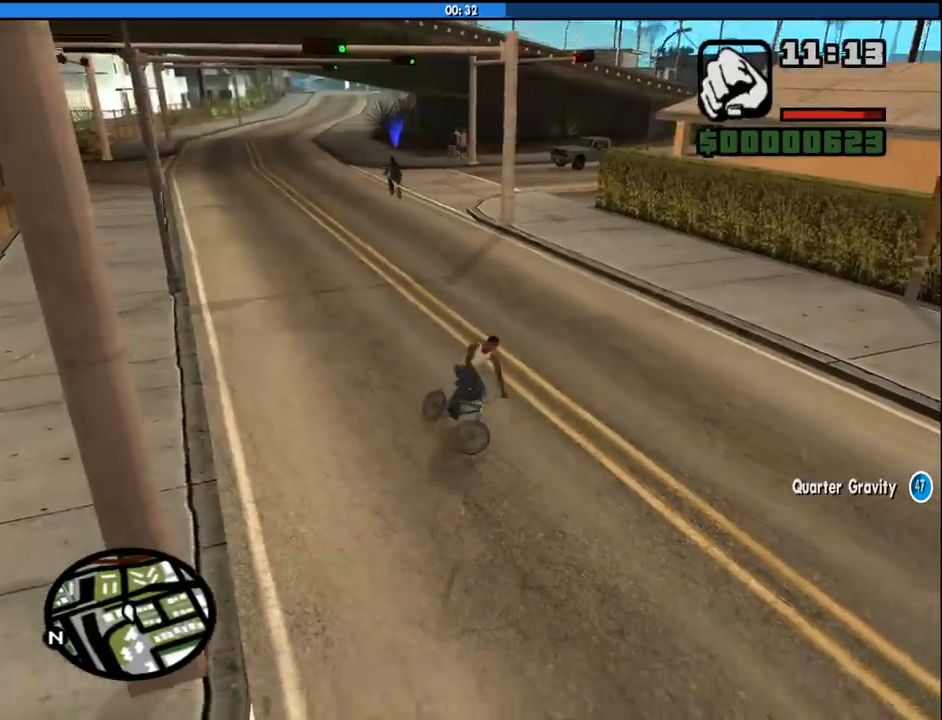
{"keys": ["a"], "mouse": [], "events": [[100, "w", "up"], [200, "w", "down"], [233, "w", "up"]]}
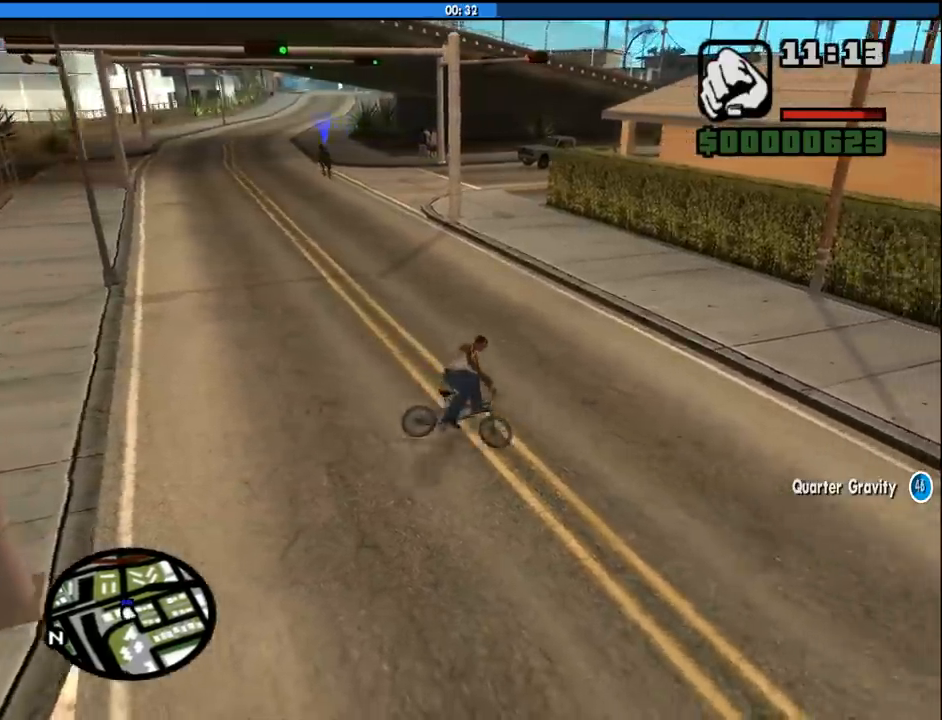
{"keys": ["a"], "mouse": [], "events": [[350, "w", "down"], [450, "w", "up"]]}
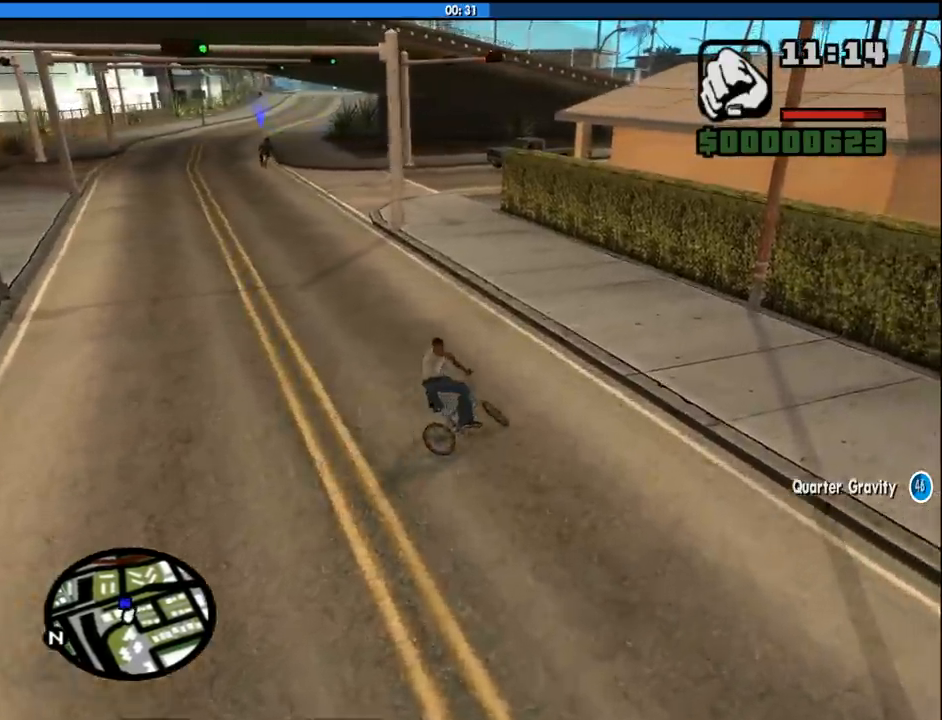
{"keys": [], "mouse": [], "events": [[33, "w", "down"], [83, "w", "up"], [183, "w", "down"], [267, "w", "up"], [367, "w", "down"], [467, "a", "up"], [467, "w", "up"]]}
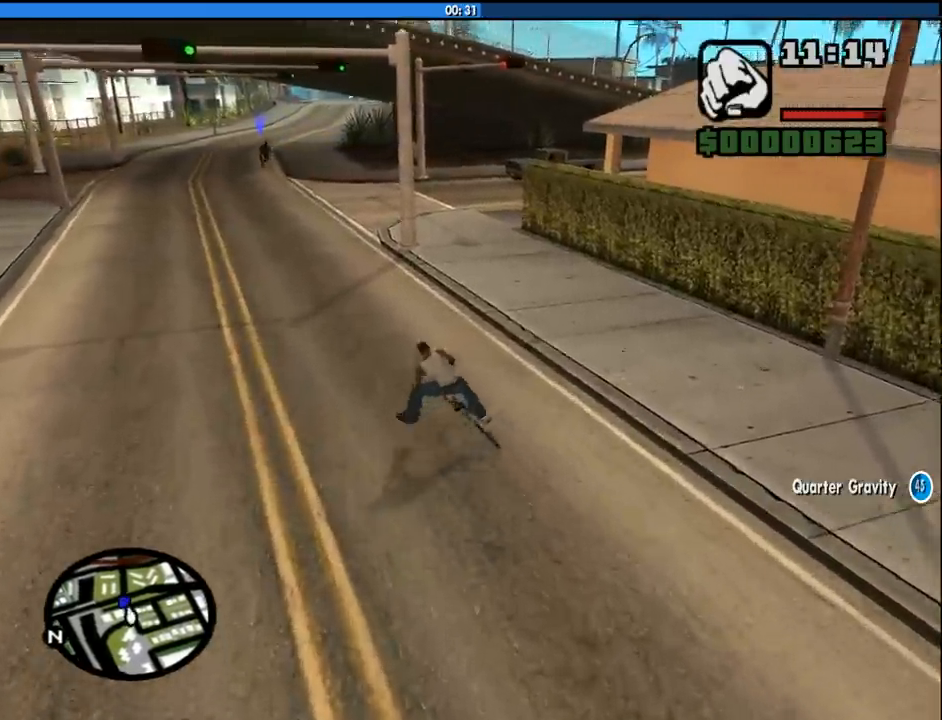
{"keys": [], "mouse": [], "events": [[50, "w", "down"], [150, "w", "up"], [200, "d", "down"], [200, "w", "down"], [283, "d", "up"], [283, "w", "up"], [383, "d", "down"], [383, "w", "down"], [433, "d", "up"], [433, "w", "up"]]}
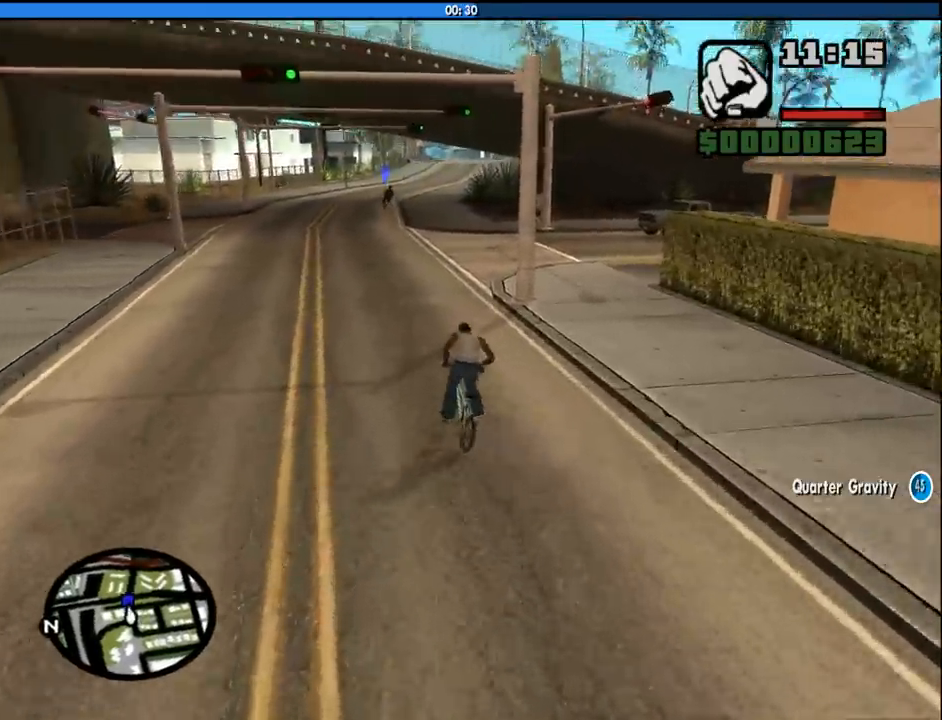
{"keys": [], "mouse": [], "events": [[17, "d", "down"], [17, "w", "down"], [67, "d", "up"], [67, "w", "up"], [217, "w", "down"], [250, "w", "up"], [350, "w", "down"], [450, "w", "up"]]}
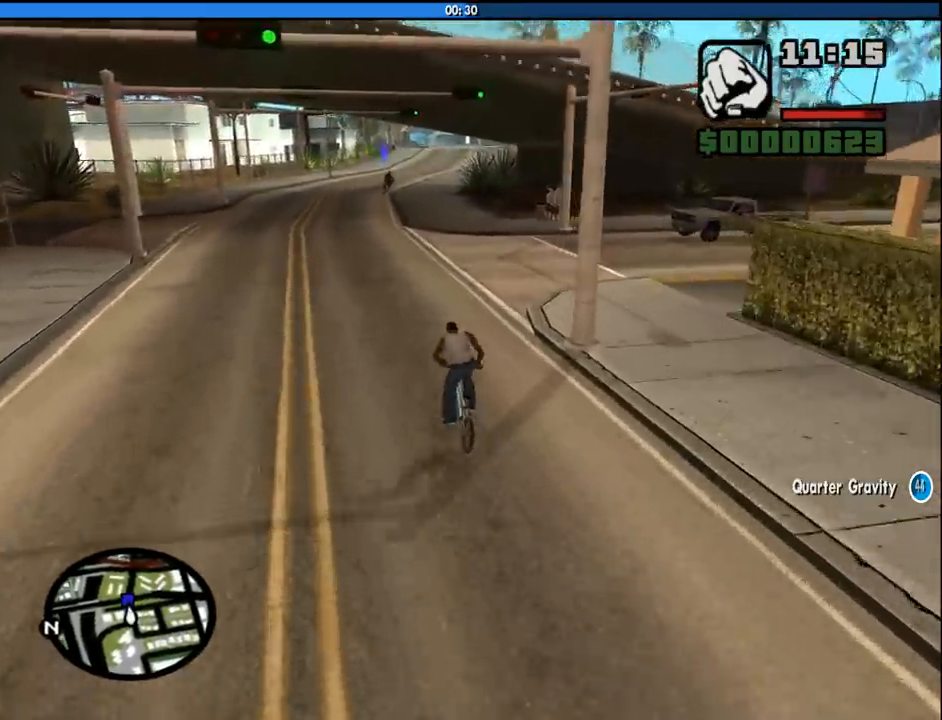
{"keys": ["d", "w"], "mouse": [], "events": [[33, "w", "down"], [83, "w", "up"], [183, "w", "down"], [233, "w", "up"], [367, "d", "down"], [367, "w", "down"], [417, "d", "up"], [417, "w", "up"], [500, "d", "down"], [500, "w", "down"]]}
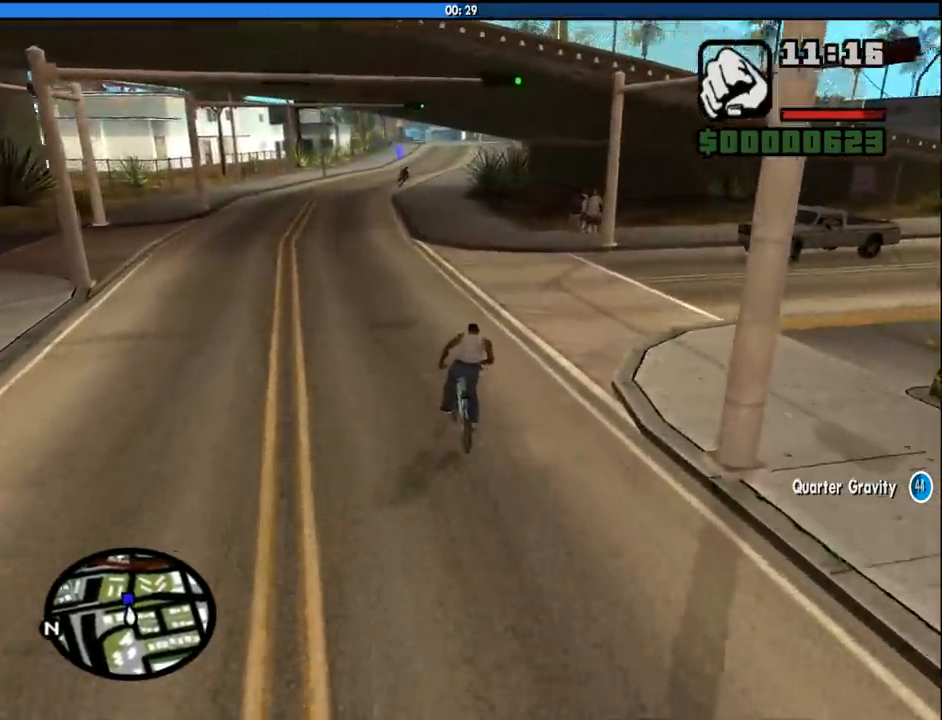
{"keys": [], "mouse": [], "events": [[50, "d", "up"], [50, "w", "up"], [200, "d", "down"], [200, "w", "down"], [250, "d", "up"], [250, "w", "up"], [333, "w", "down"], [383, "w", "up"]]}
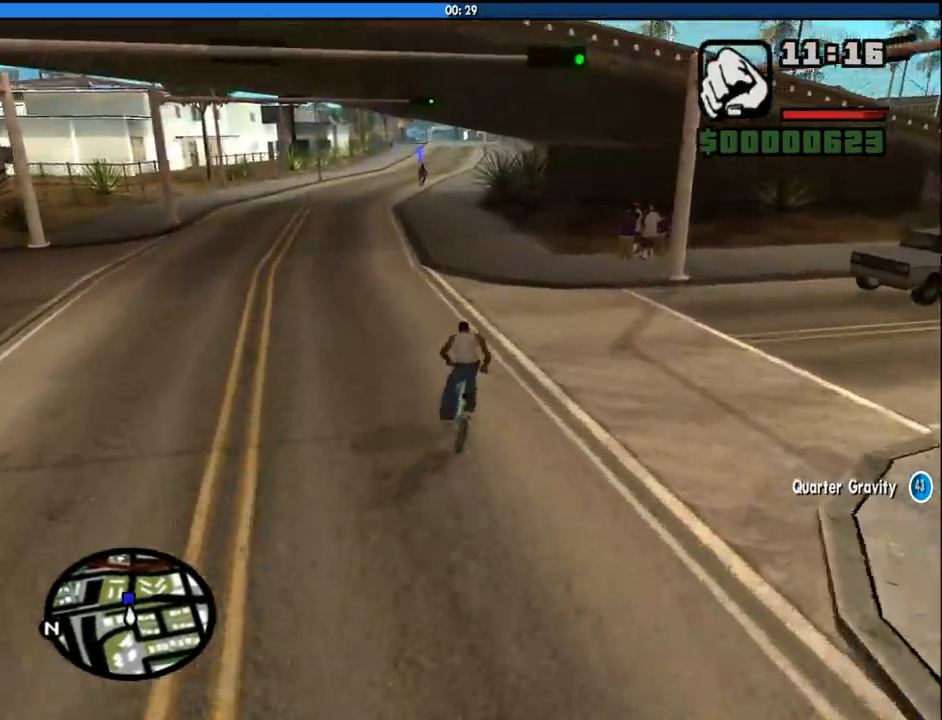
{"keys": [], "mouse": [], "events": [[17, "w", "down"], [67, "w", "up"], [167, "w", "down"], [250, "w", "up"], [350, "w", "down"], [400, "w", "up"]]}
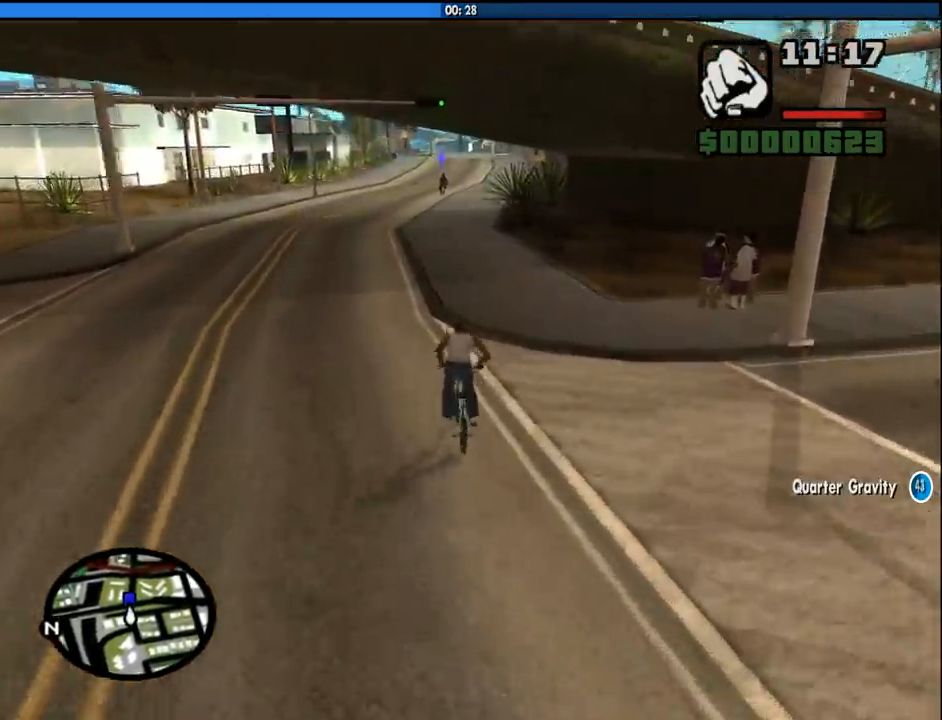
{"keys": [], "mouse": [], "events": [[33, "w", "down"], [83, "w", "up"], [183, "d", "down"], [183, "w", "down"], [233, "d", "up"], [233, "w", "up"], [367, "w", "down"], [417, "w", "up"]]}
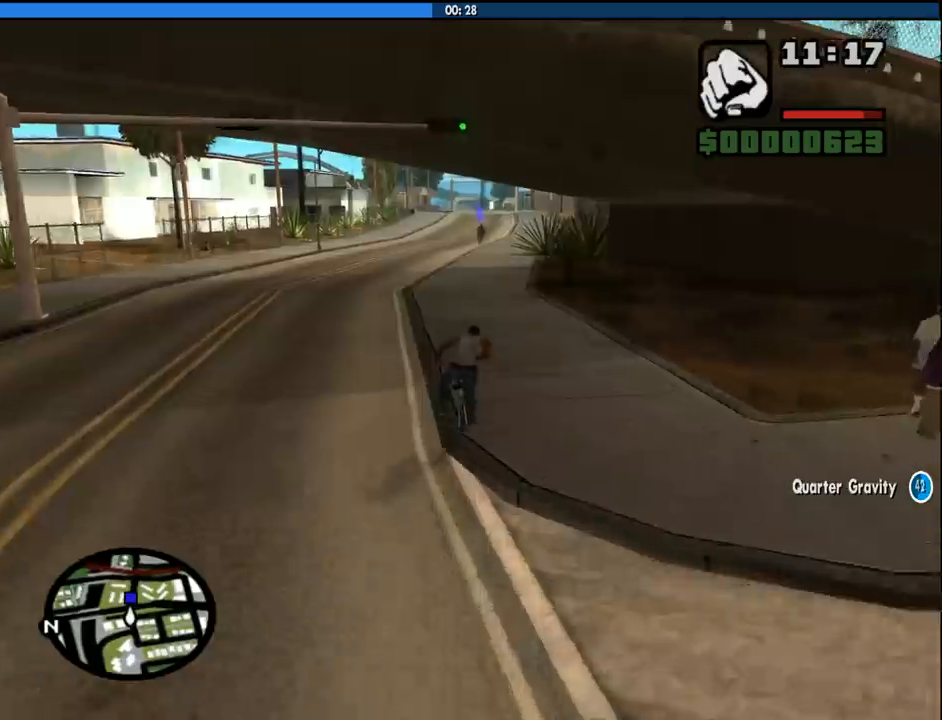
{"keys": [], "mouse": [], "events": [[17, "w", "down"], [100, "w", "up"], [200, "w", "down"], [233, "w", "up"], [333, "d", "down"], [333, "w", "down"], [433, "d", "up"], [433, "w", "up"]]}
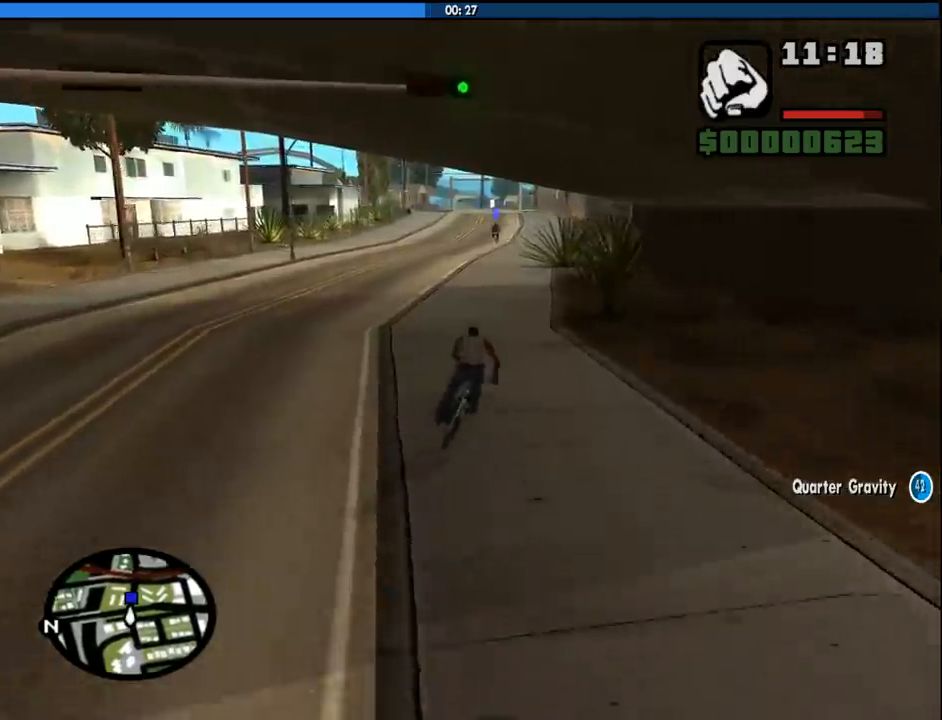
{"keys": [], "mouse": [], "events": [[17, "w", "down"], [67, "w", "up"], [167, "w", "down"], [250, "w", "up"], [350, "w", "down"], [450, "w", "up"]]}
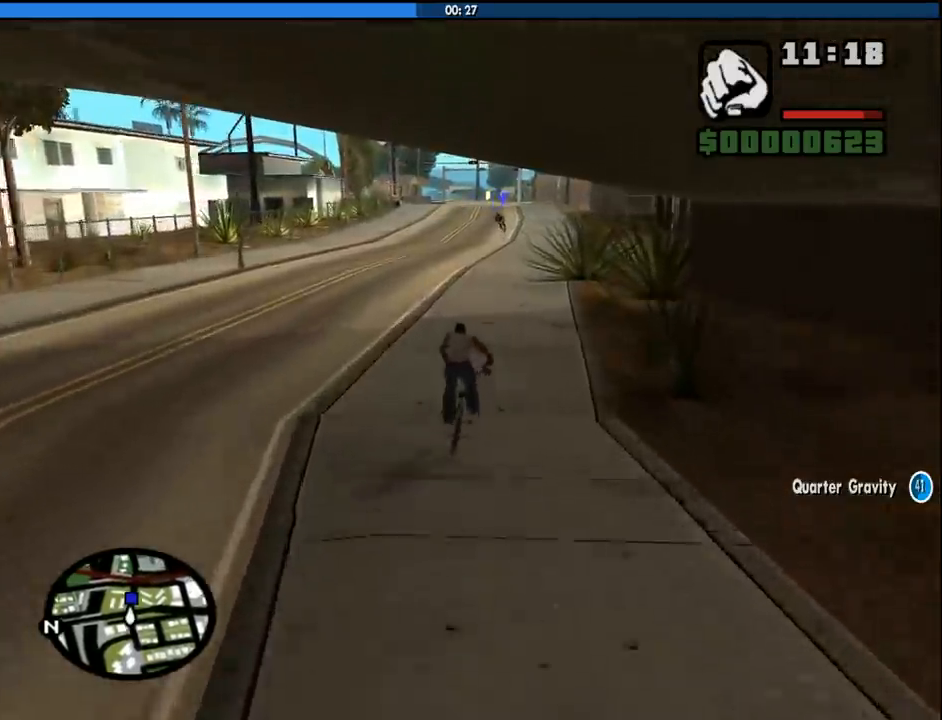
{"keys": ["w"], "mouse": [], "events": [[33, "w", "down"], [83, "w", "up"], [183, "d", "down"], [233, "d", "up"], [367, "w", "down"], [417, "w", "up"], [500, "w", "down"]]}
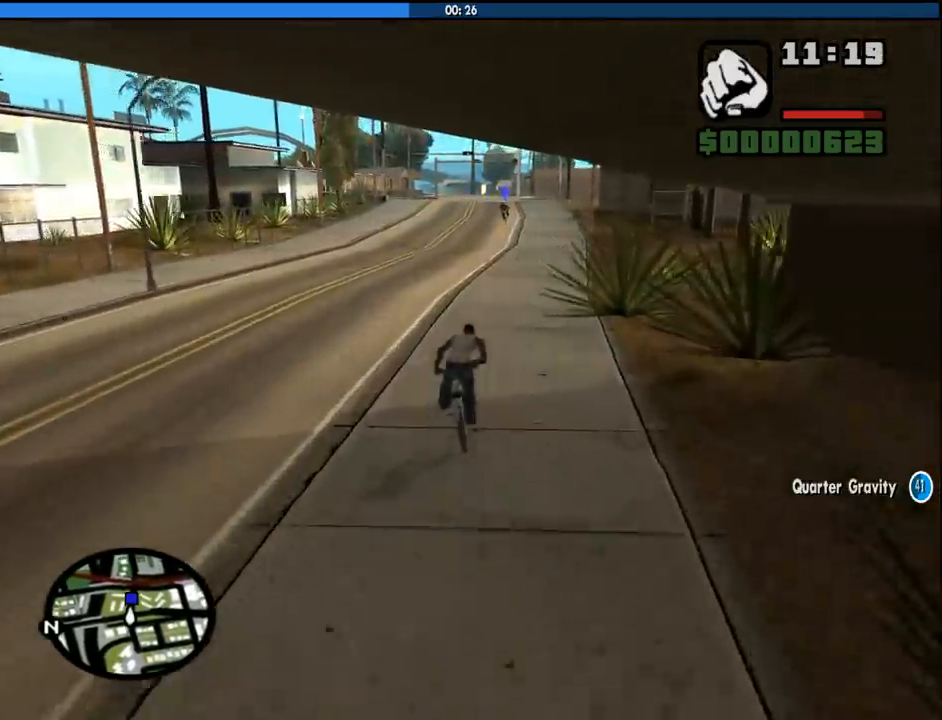
{"keys": ["w"], "mouse": [], "events": [[100, "w", "up"], [150, "w", "down"], [250, "w", "up"], [333, "w", "down"], [383, "w", "up"], [483, "w", "down"]]}
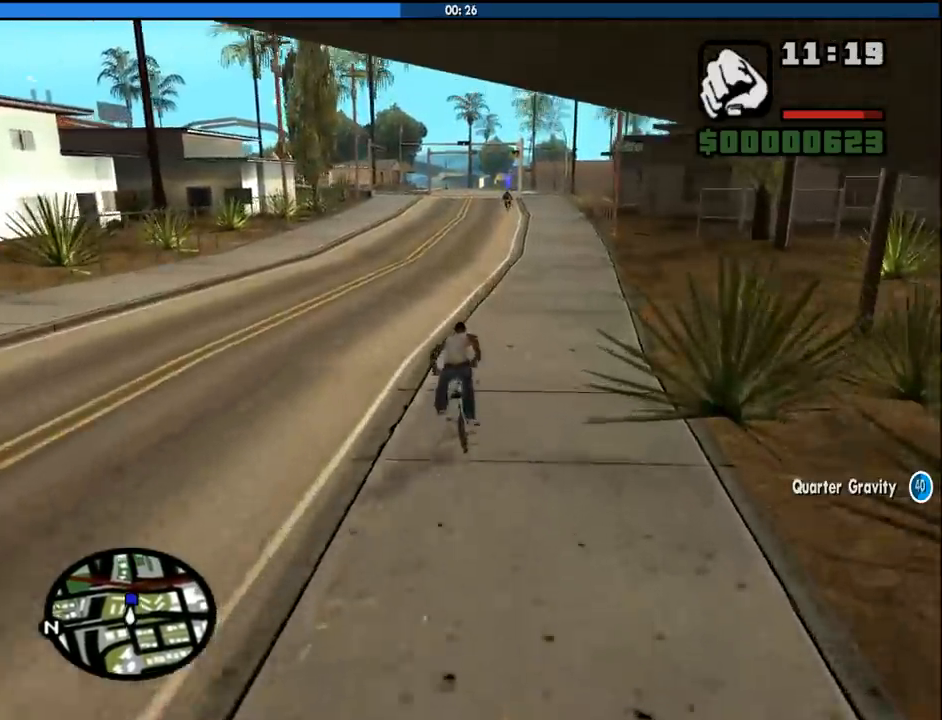
{"keys": ["w"], "mouse": [], "events": [[67, "w", "up"], [167, "w", "down"], [217, "w", "up"], [300, "w", "down"], [400, "w", "up"], [483, "w", "down"]]}
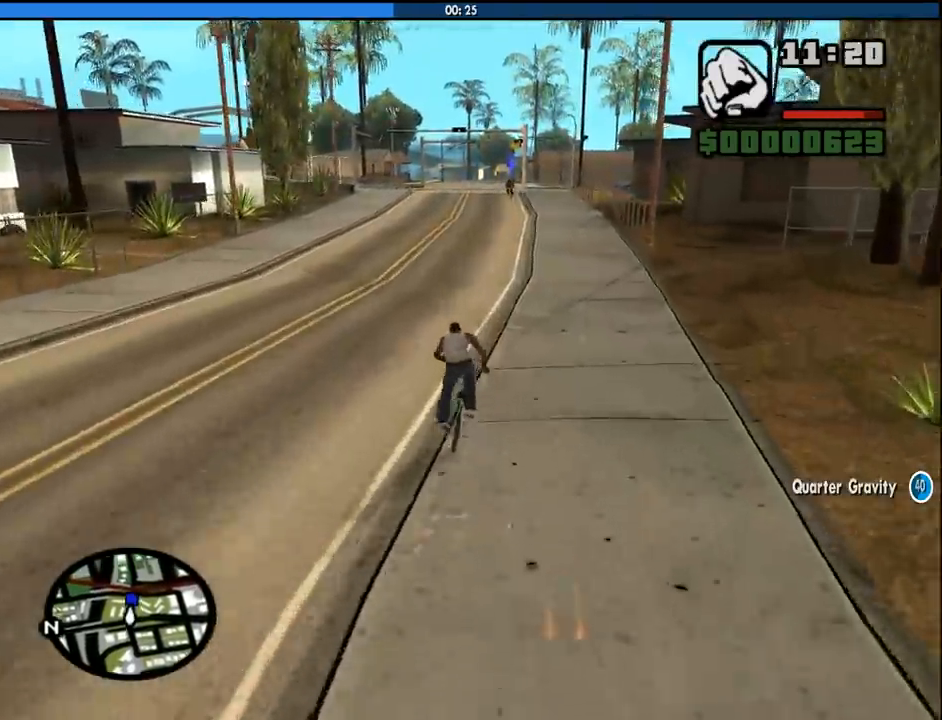
{"keys": ["w"], "mouse": [], "events": [[83, "w", "up"], [183, "w", "down"], [233, "w", "up"], [367, "w", "down"], [417, "w", "up"], [500, "w", "down"]]}
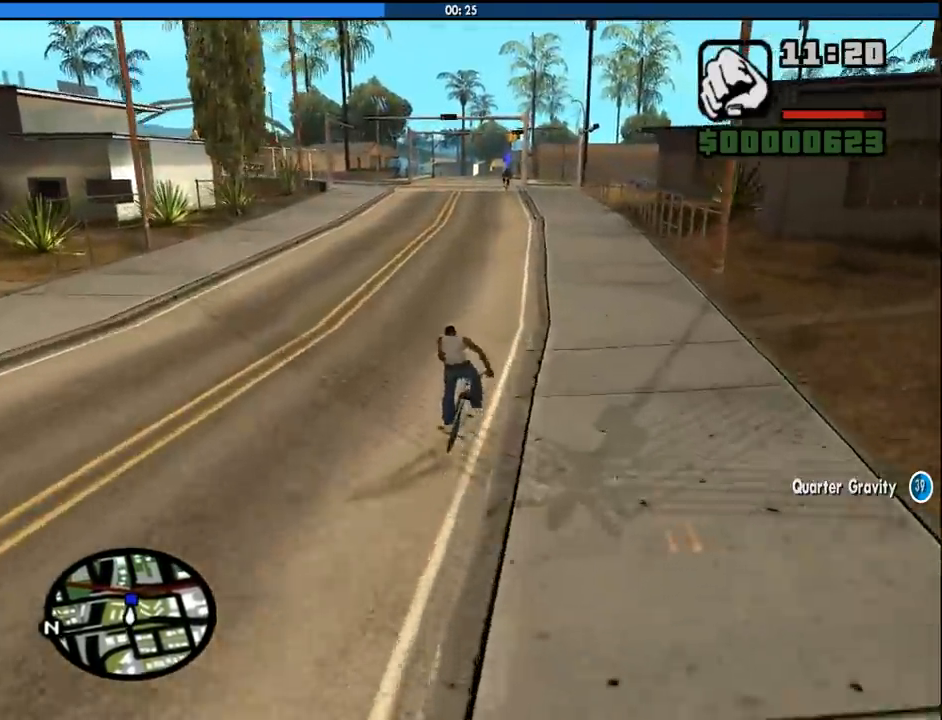
{"keys": [], "mouse": [], "events": [[100, "w", "up"], [200, "w", "down"], [250, "w", "up"], [383, "w", "down"], [433, "w", "up"]]}
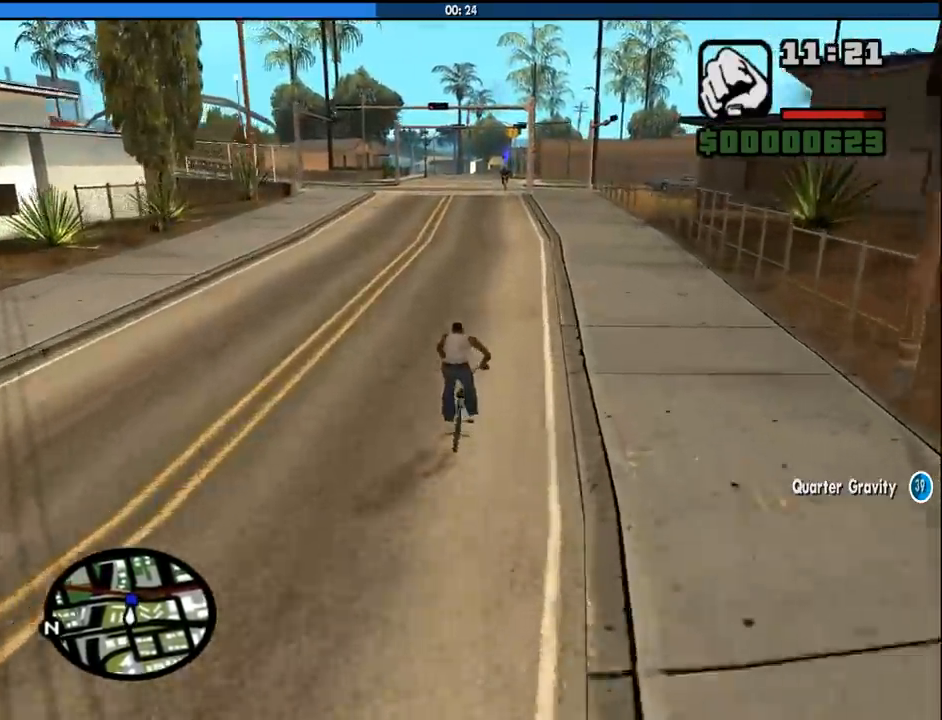
{"keys": [], "mouse": [], "events": [[67, "w", "down"], [117, "w", "up"], [217, "w", "down"], [300, "w", "up"], [400, "w", "down"], [450, "w", "up"]]}
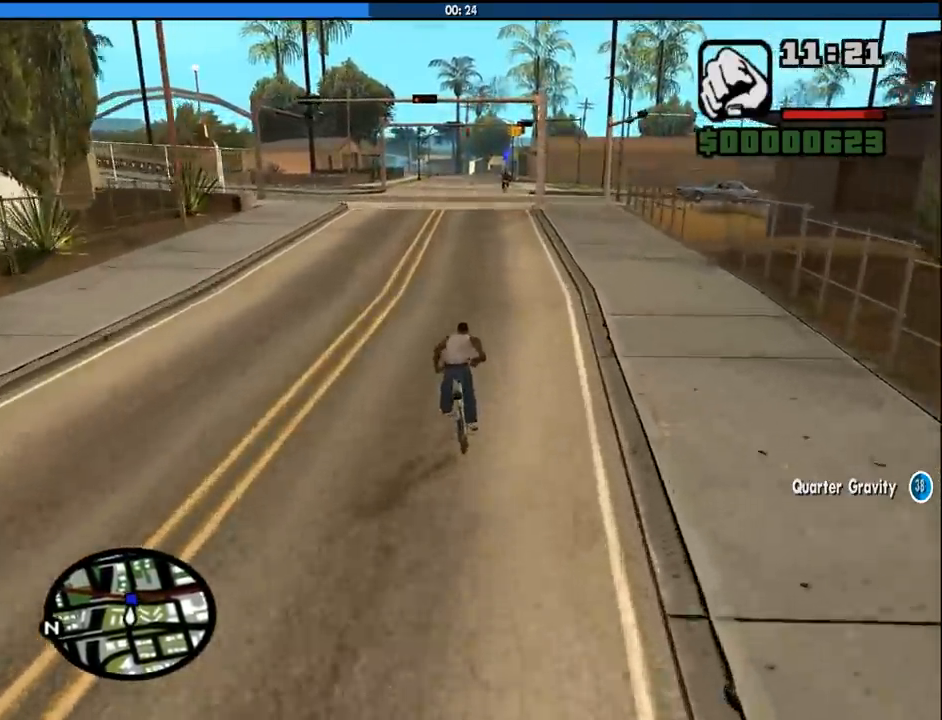
{"keys": [], "mouse": [], "events": [[83, "w", "down"], [133, "w", "up"], [233, "w", "down"], [317, "w", "up"], [417, "w", "down"], [500, "w", "up"]]}
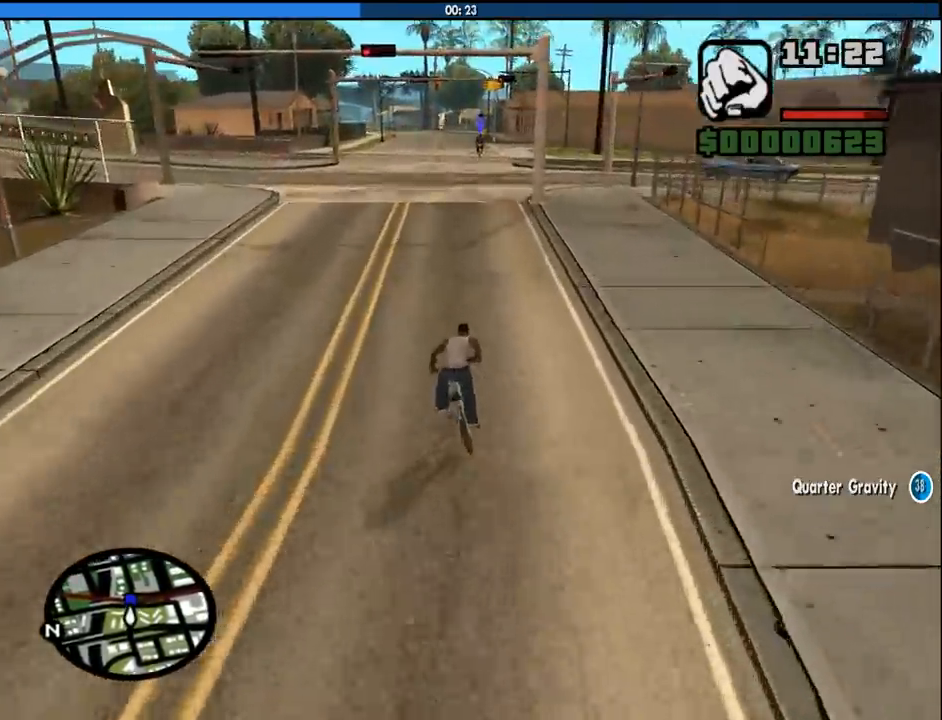
{"keys": [], "mouse": [], "events": [[50, "w", "down"], [150, "w", "up"], [233, "w", "down"], [333, "w", "up"], [383, "w", "down"], [483, "w", "up"]]}
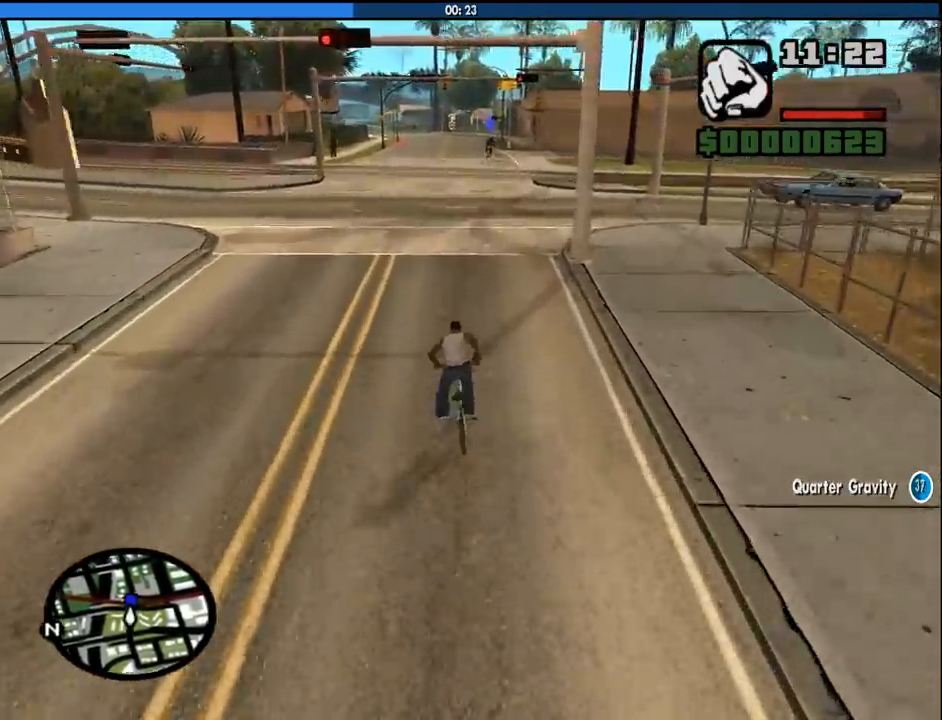
{"keys": [], "mouse": [], "events": [[67, "w", "down"], [167, "w", "up"], [250, "w", "down"], [350, "w", "up"], [450, "w", "down"], [483, "w", "up"]]}
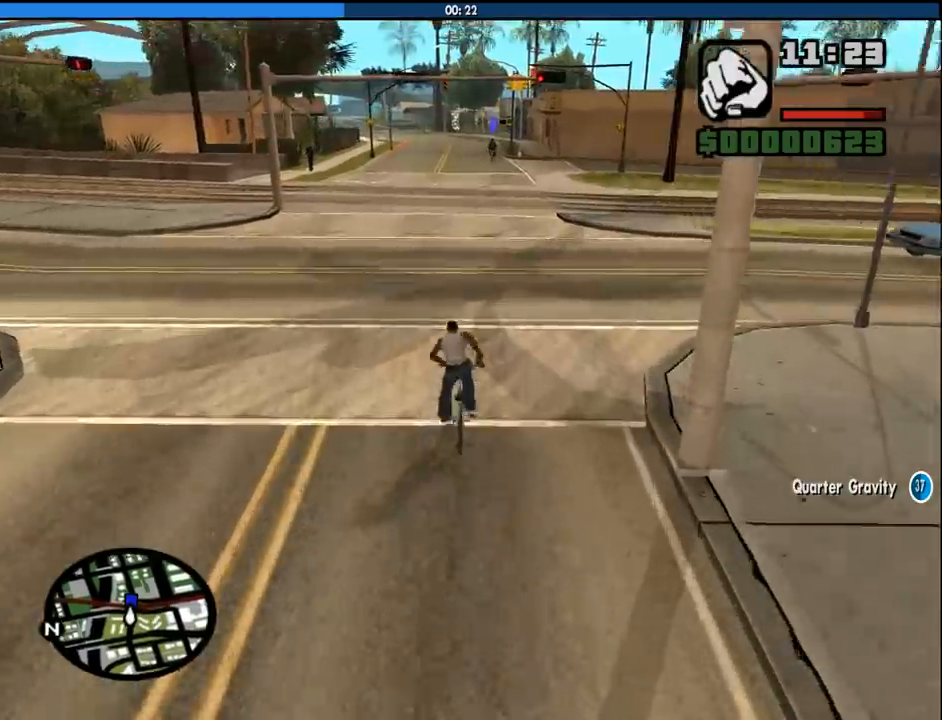
{"keys": [], "mouse": [], "events": [[83, "w", "down"], [183, "w", "up"], [267, "w", "down"], [317, "w", "up"], [417, "w", "down"], [500, "w", "up"]]}
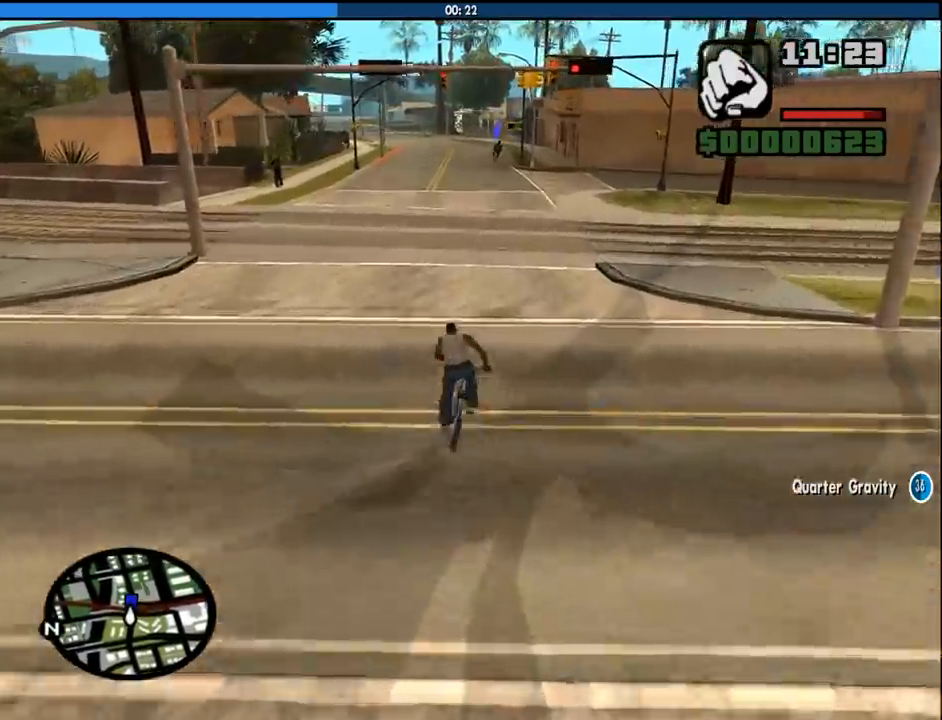
{"keys": ["w"], "mouse": [], "events": [[100, "w", "down"], [200, "w", "up"], [283, "w", "down"], [383, "w", "up"], [433, "w", "down"]]}
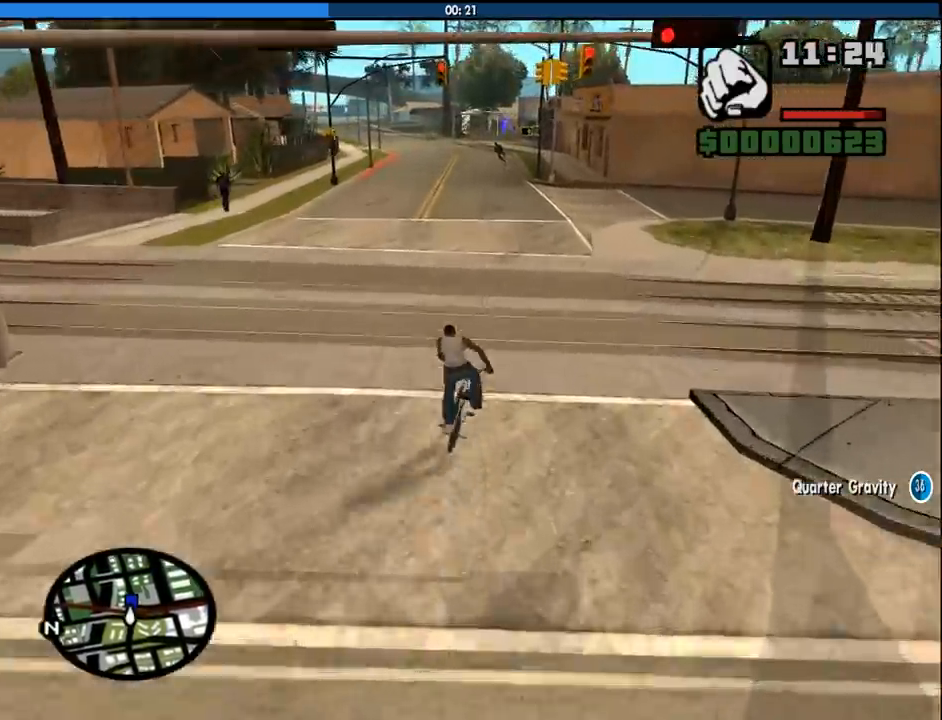
{"keys": ["w"], "mouse": [], "events": [[17, "w", "up"], [100, "w", "down"], [217, "w", "up"], [300, "w", "down"], [350, "w", "up"], [450, "w", "down"]]}
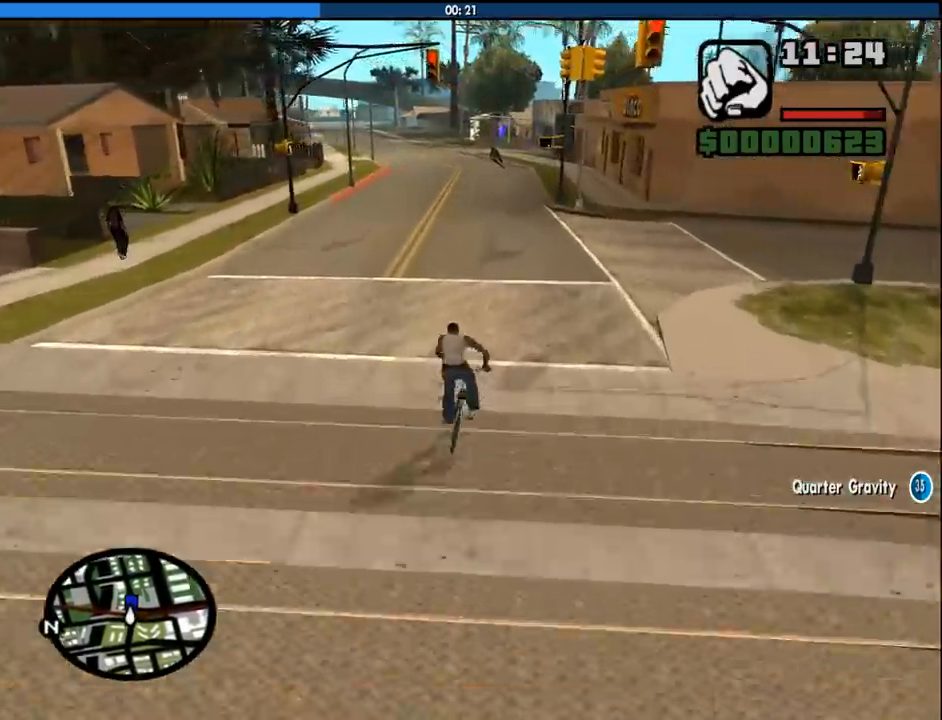
{"keys": ["w"], "mouse": [], "events": [[33, "w", "up"], [83, "w", "down"], [183, "w", "up"], [267, "a", "down"], [267, "w", "down"], [367, "a", "up"], [367, "w", "up"], [467, "w", "down"]]}
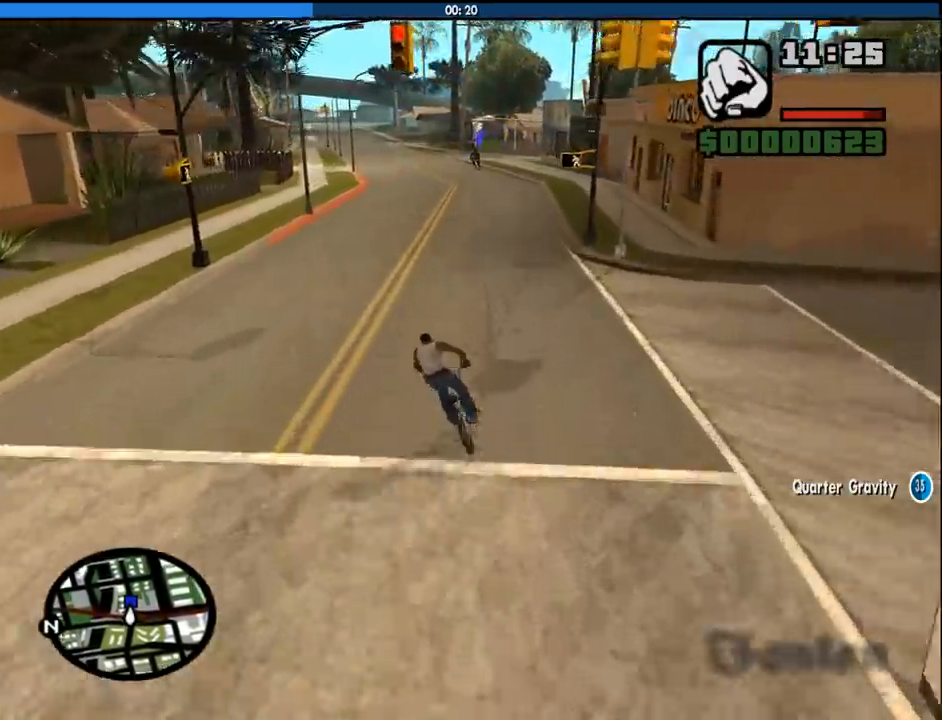
{"keys": [], "mouse": [], "events": [[50, "w", "up"], [150, "w", "down"], [200, "w", "up"], [333, "w", "down"], [383, "w", "up"]]}
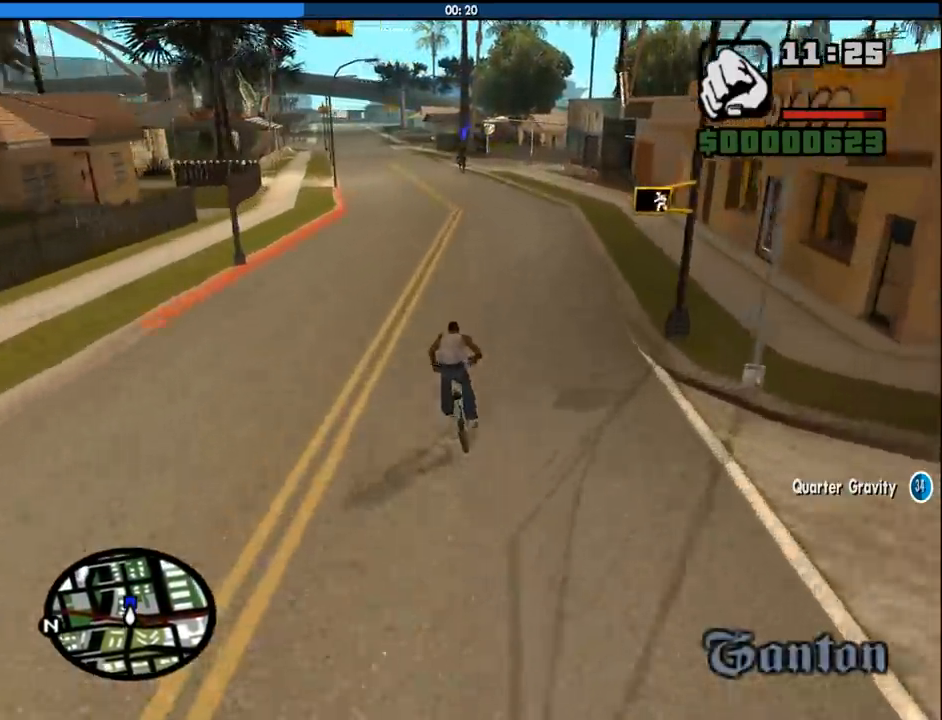
{"keys": [], "mouse": [], "events": [[17, "w", "down"], [67, "w", "up"], [217, "a", "down"], [217, "w", "down"], [300, "w", "up"], [400, "a", "up"], [400, "w", "down"], [450, "w", "up"]]}
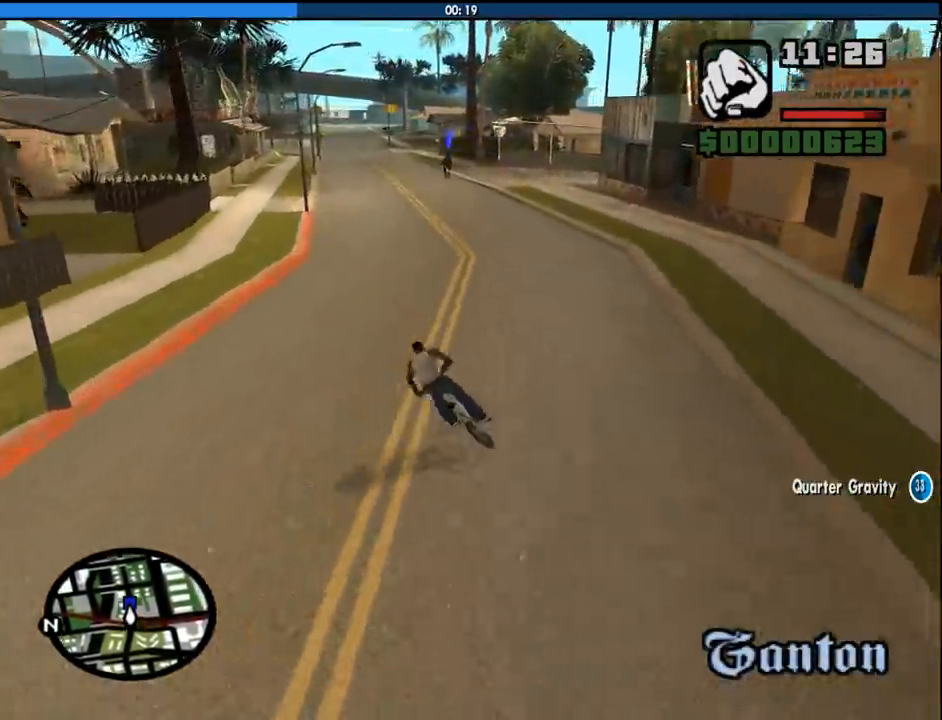
{"keys": [], "mouse": [], "events": [[33, "w", "down"], [133, "w", "up"], [233, "w", "down"], [317, "w", "up"], [417, "a", "down"], [417, "w", "down"], [467, "a", "up"], [467, "w", "up"]]}
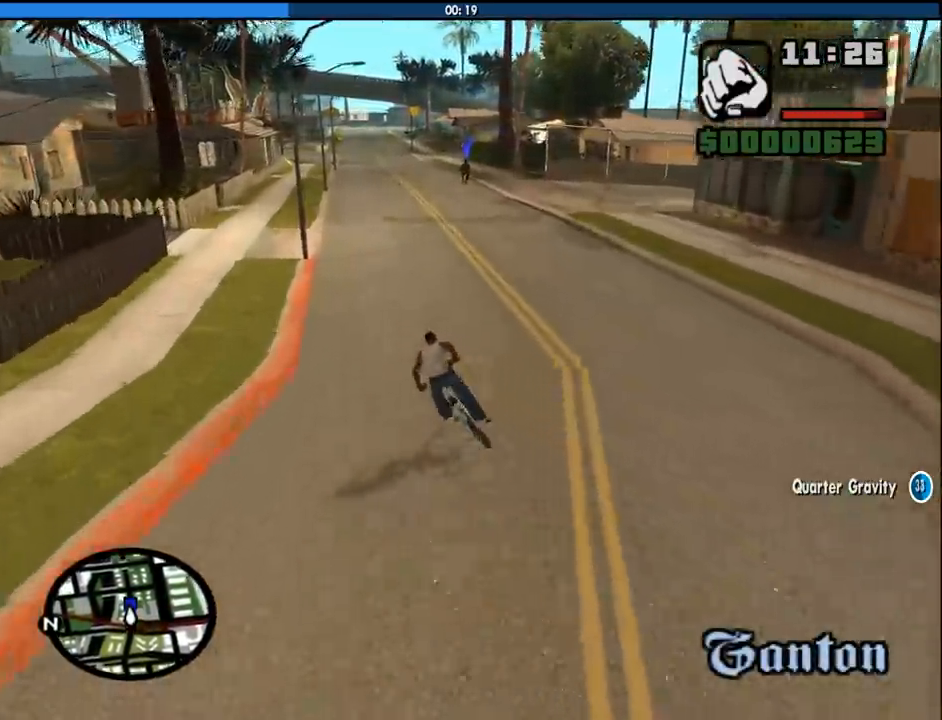
{"keys": [], "mouse": [], "events": [[100, "w", "down"], [150, "w", "up"], [250, "w", "down"], [333, "w", "up"], [433, "d", "down"], [433, "w", "down"], [483, "d", "up"], [483, "w", "up"]]}
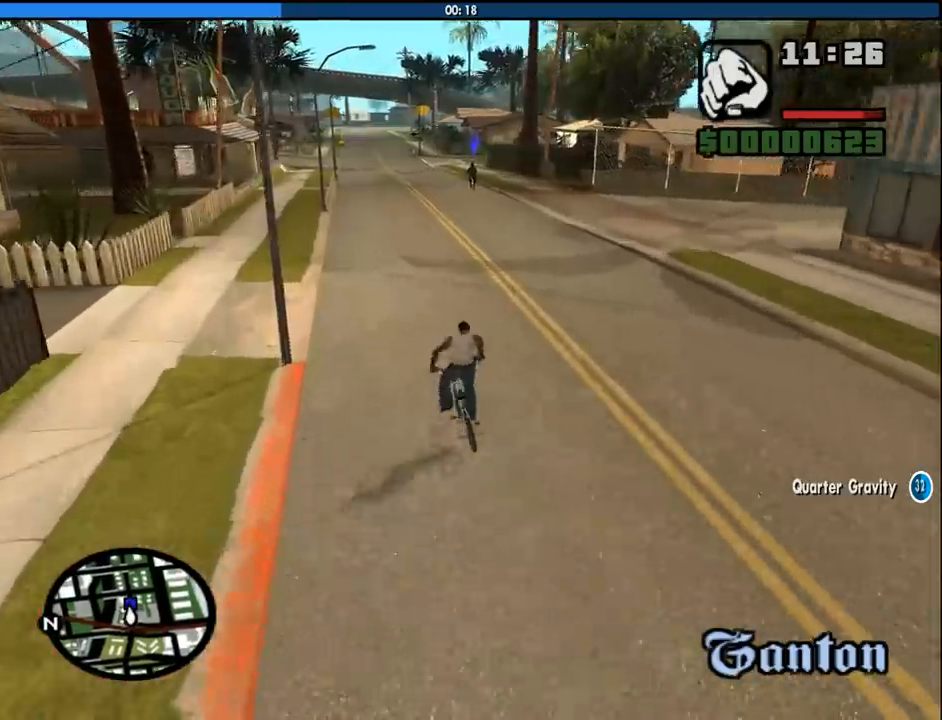
{"keys": ["w"], "mouse": [], "events": [[117, "w", "down"], [167, "w", "up"], [250, "w", "down"], [350, "w", "up"], [450, "w", "down"]]}